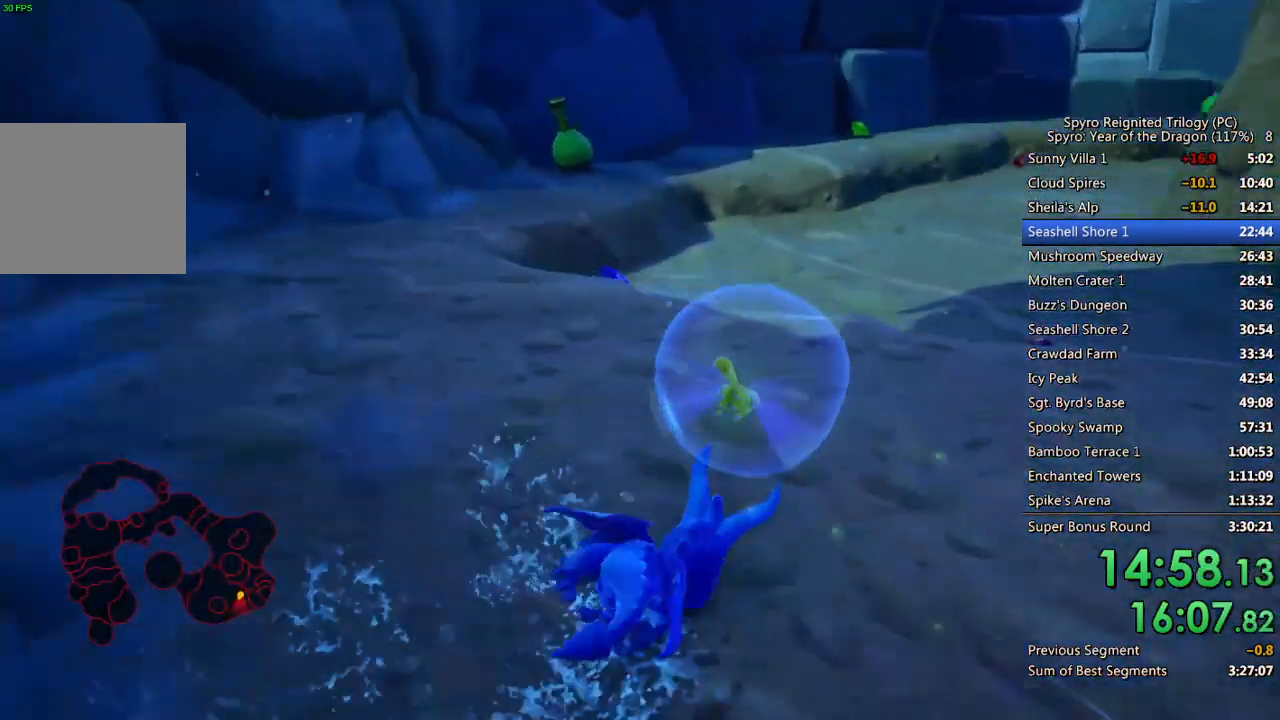
Gameplay with a controller (PlayStation layout); each line is a JSON object with the inputs held at the frame after it. "events" lists button and stick changes between this image and that frame as [ms after this image, input, new state], when the widget could be followed in between.
{"buttons": ["SQUARE"], "left_stick": "center", "right_stick": "center", "events": [[167, "left_stick", "down-left"], [467, "left_stick", "center"]]}
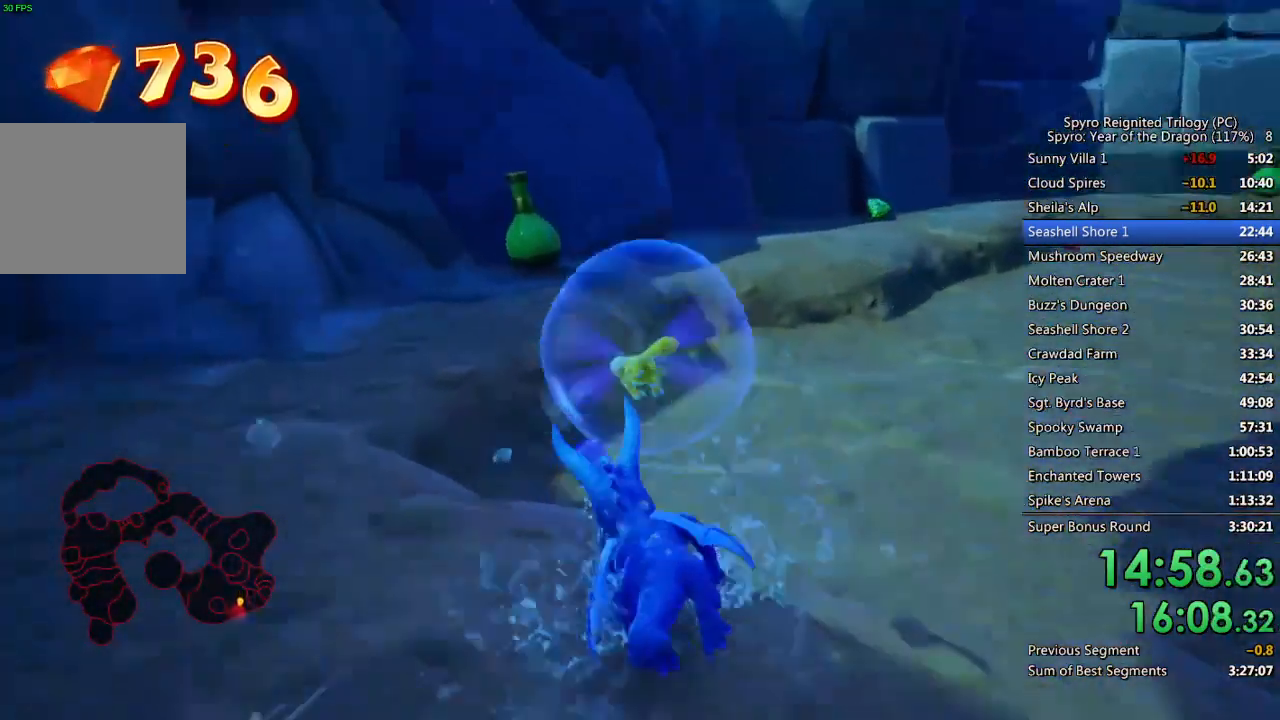
{"buttons": ["SQUARE"], "left_stick": "up", "right_stick": "center", "events": [[67, "left_stick", "down-left"], [333, "left_stick", "center"], [467, "left_stick", "up"]]}
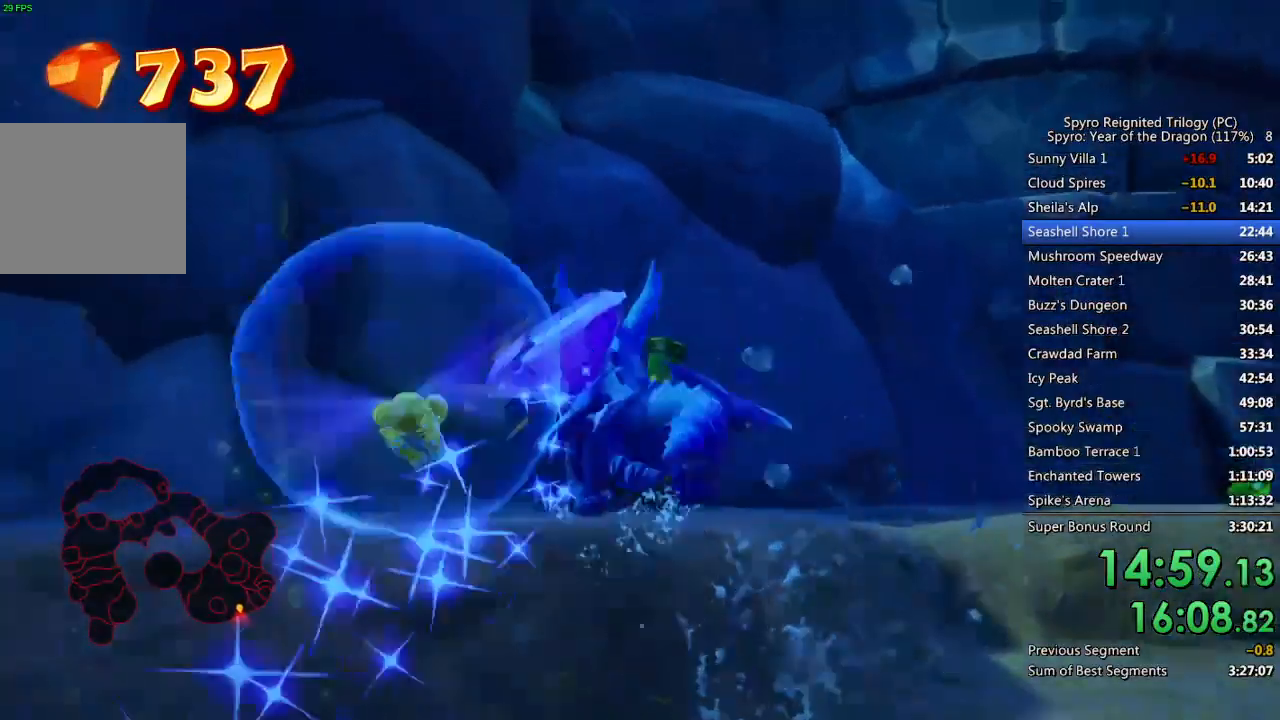
{"buttons": [], "left_stick": "up-right", "right_stick": "right", "events": [[317, "left_stick", "up-right"], [333, "right_stick", "right"], [383, "SQUARE", "up"]]}
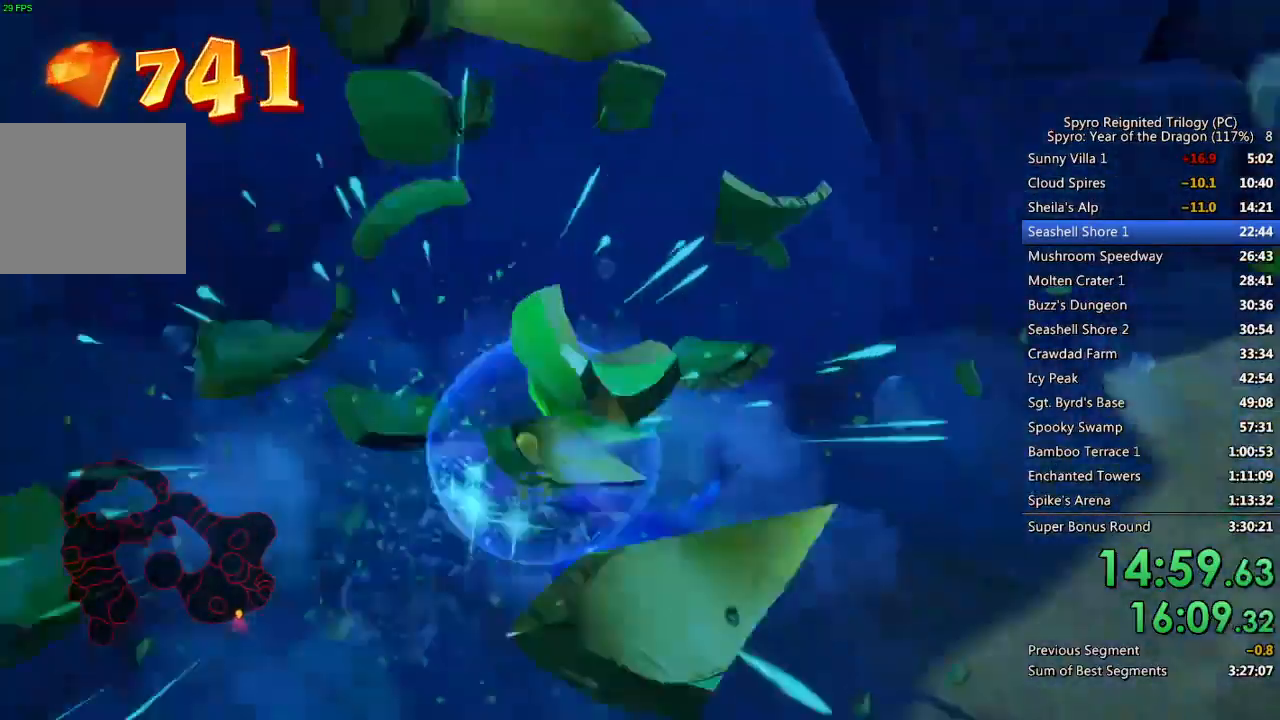
{"buttons": ["SQUARE"], "left_stick": "right", "right_stick": "right", "events": [[300, "left_stick", "right"], [350, "SQUARE", "down"]]}
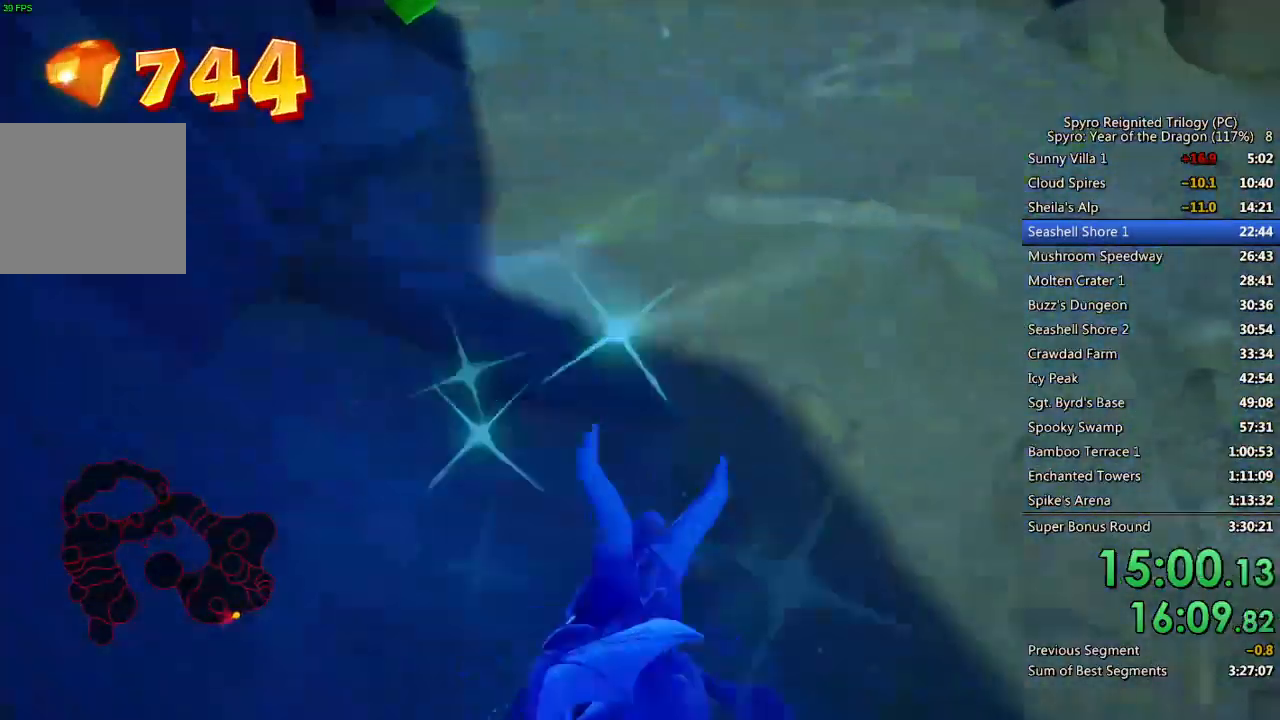
{"buttons": ["SQUARE"], "left_stick": "down-right", "right_stick": "right", "events": [[450, "left_stick", "down-right"]]}
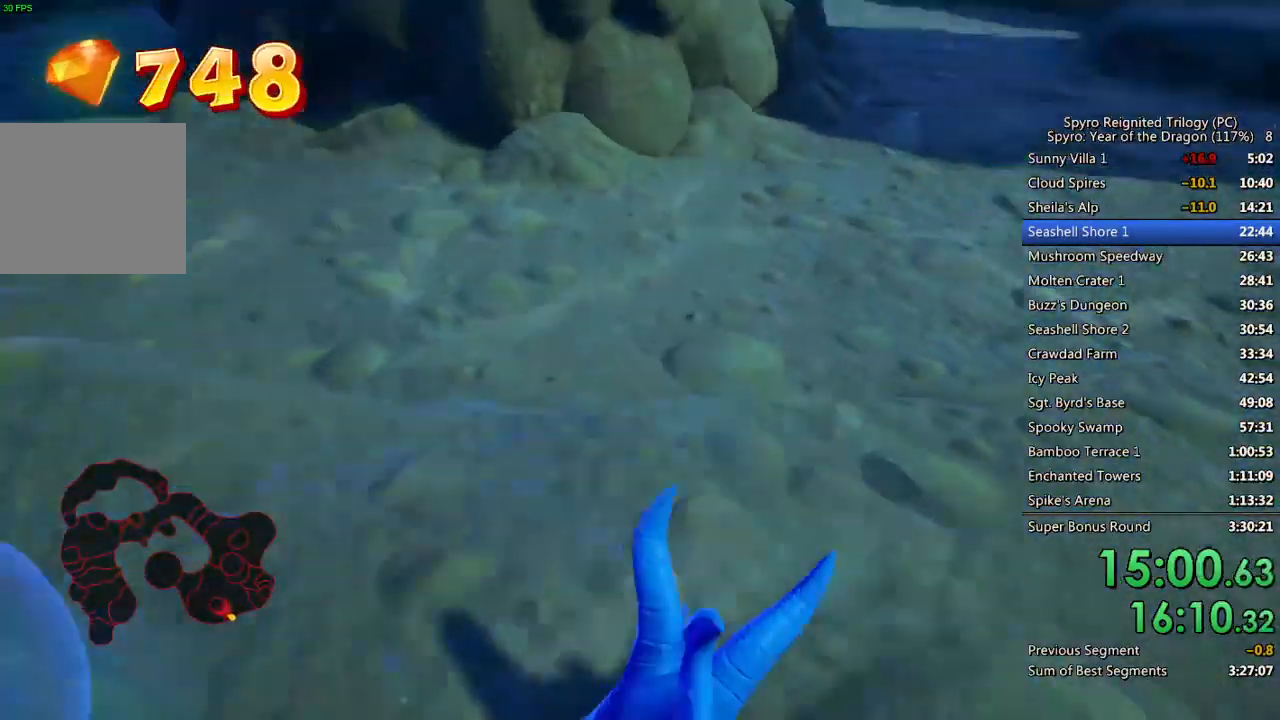
{"buttons": ["SQUARE"], "left_stick": "right", "right_stick": "right", "events": [[83, "right_stick", "center"], [117, "left_stick", "right"], [150, "right_stick", "right"], [300, "right_stick", "center"], [400, "right_stick", "right"]]}
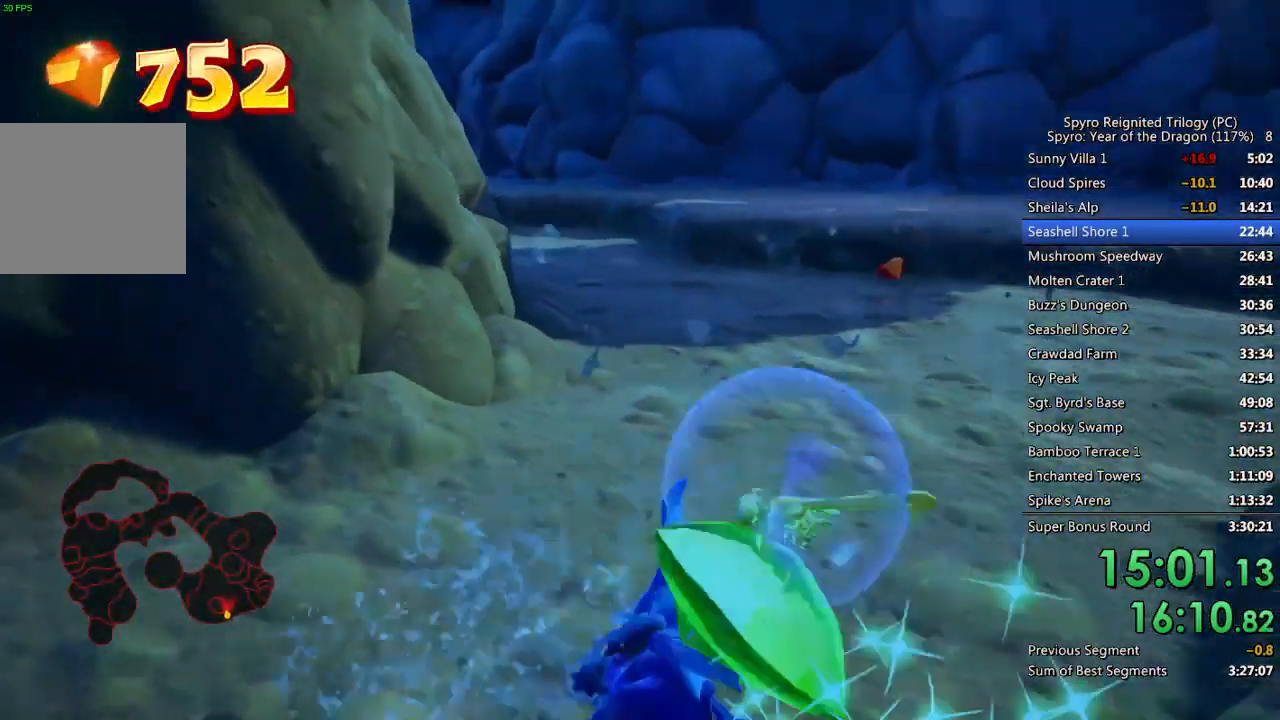
{"buttons": ["SQUARE"], "left_stick": "center", "right_stick": "center", "events": [[33, "right_stick", "center"], [50, "left_stick", "up-right"], [250, "left_stick", "center"], [350, "left_stick", "right"], [500, "left_stick", "center"]]}
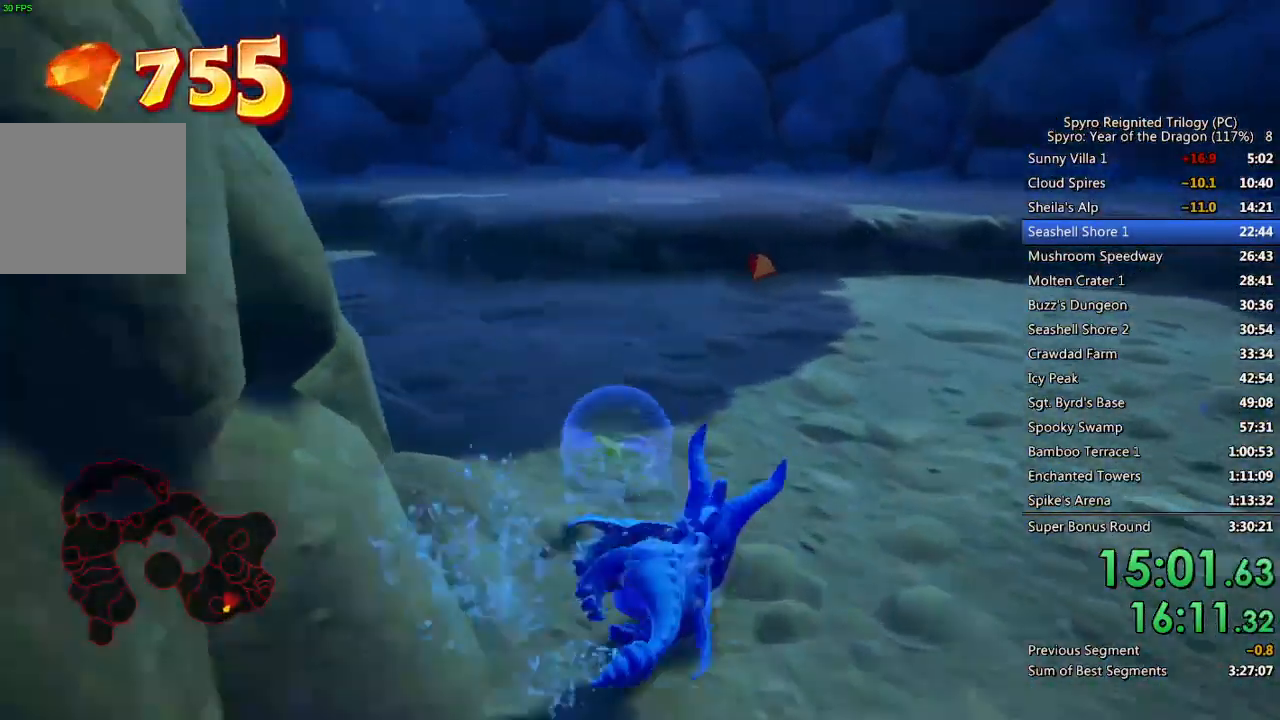
{"buttons": [], "left_stick": "left", "right_stick": "left", "events": [[117, "left_stick", "up-right"], [267, "left_stick", "left"], [283, "SQUARE", "up"], [300, "right_stick", "left"]]}
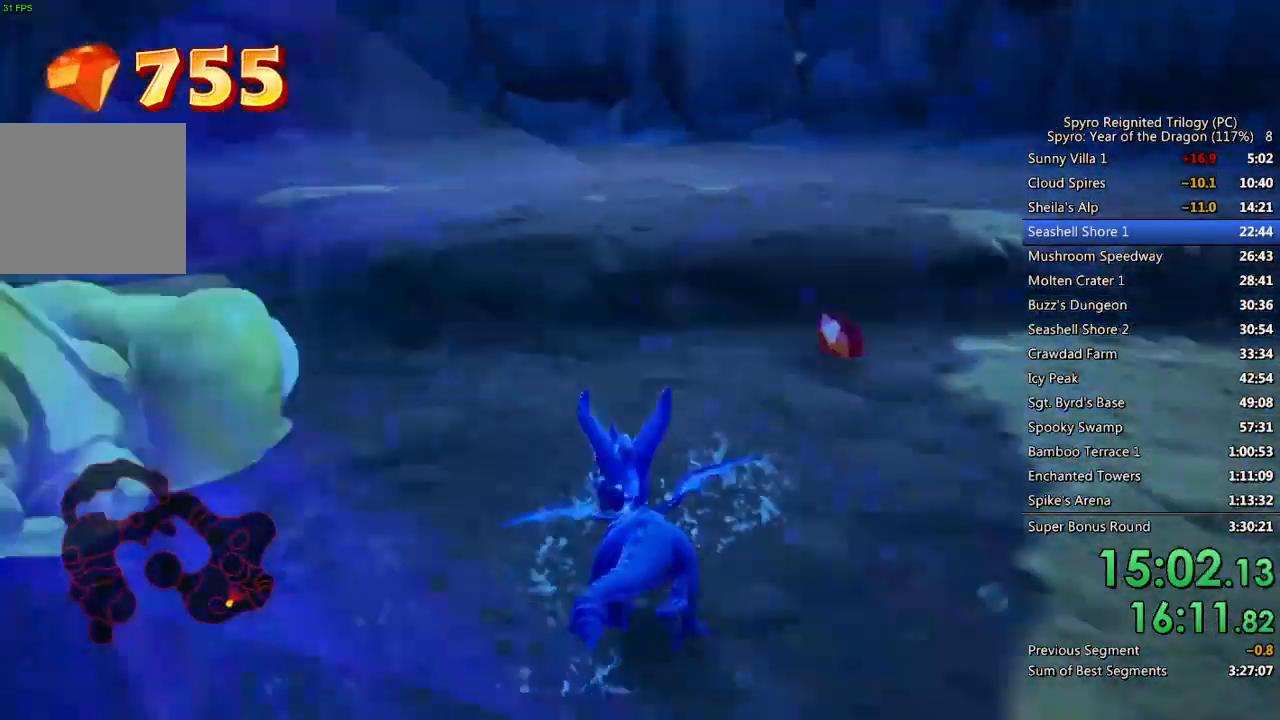
{"buttons": [], "left_stick": "left", "right_stick": "left", "events": []}
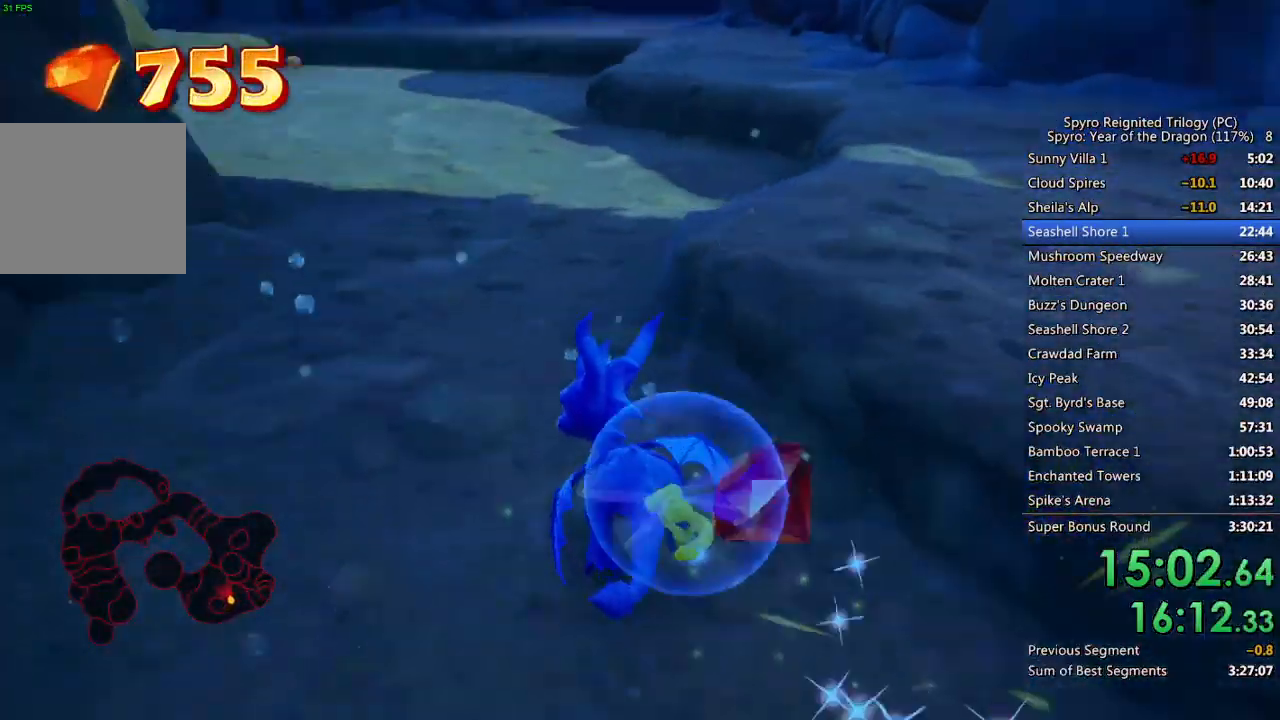
{"buttons": [], "left_stick": "left", "right_stick": "left", "events": [[33, "right_stick", "center"], [67, "SQUARE", "down"], [350, "SQUARE", "up"], [400, "right_stick", "left"]]}
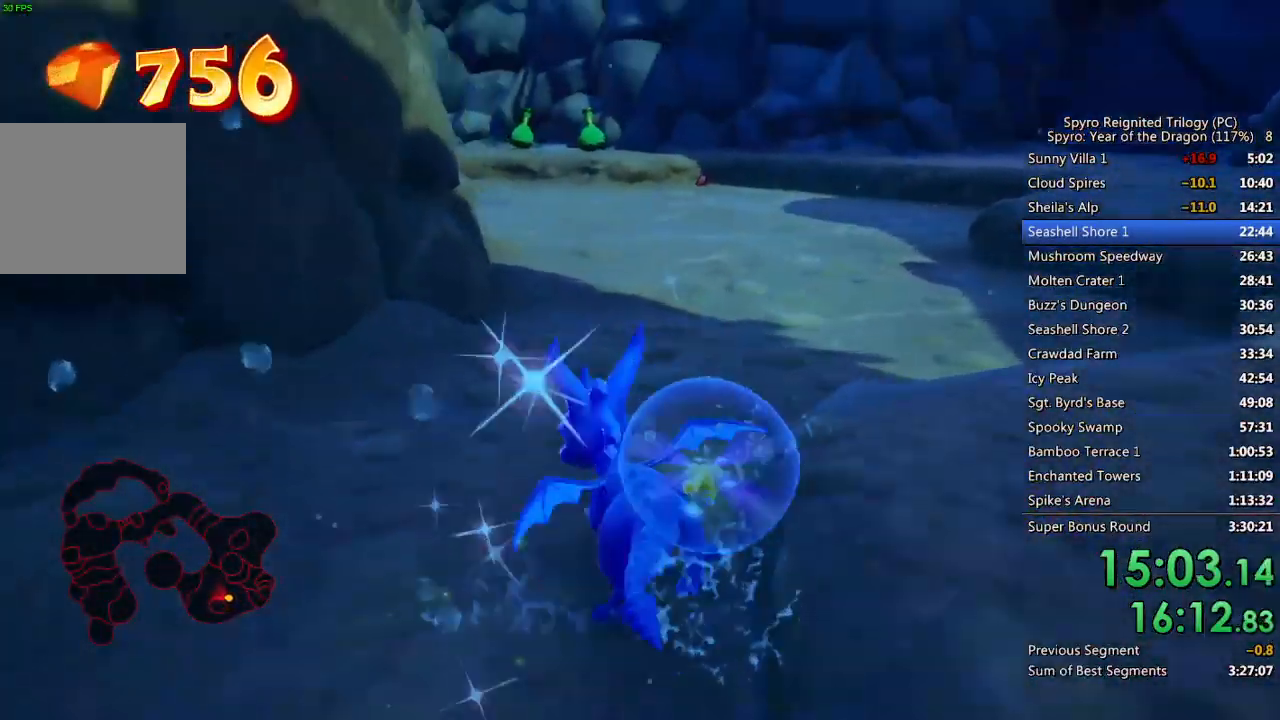
{"buttons": [], "left_stick": "left", "right_stick": "left", "events": []}
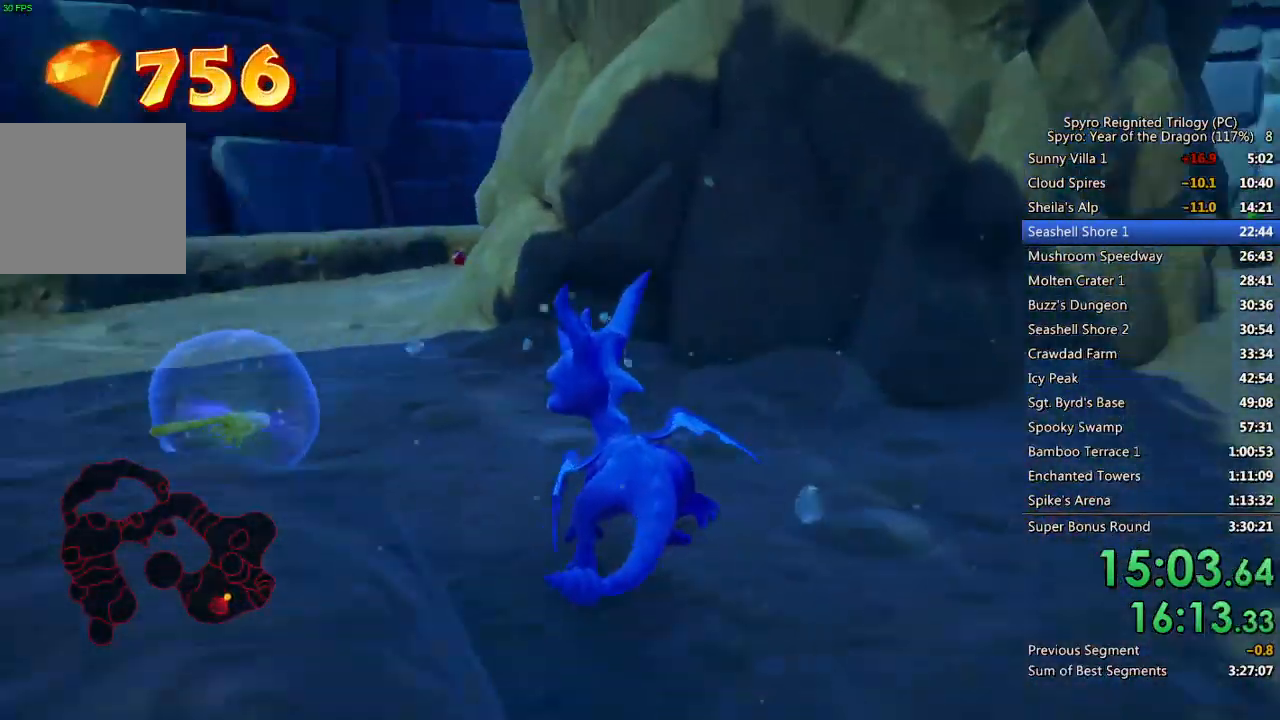
{"buttons": ["SQUARE"], "left_stick": "down-left", "right_stick": "center", "events": [[67, "right_stick", "center"], [83, "SQUARE", "down"], [317, "left_stick", "down-left"]]}
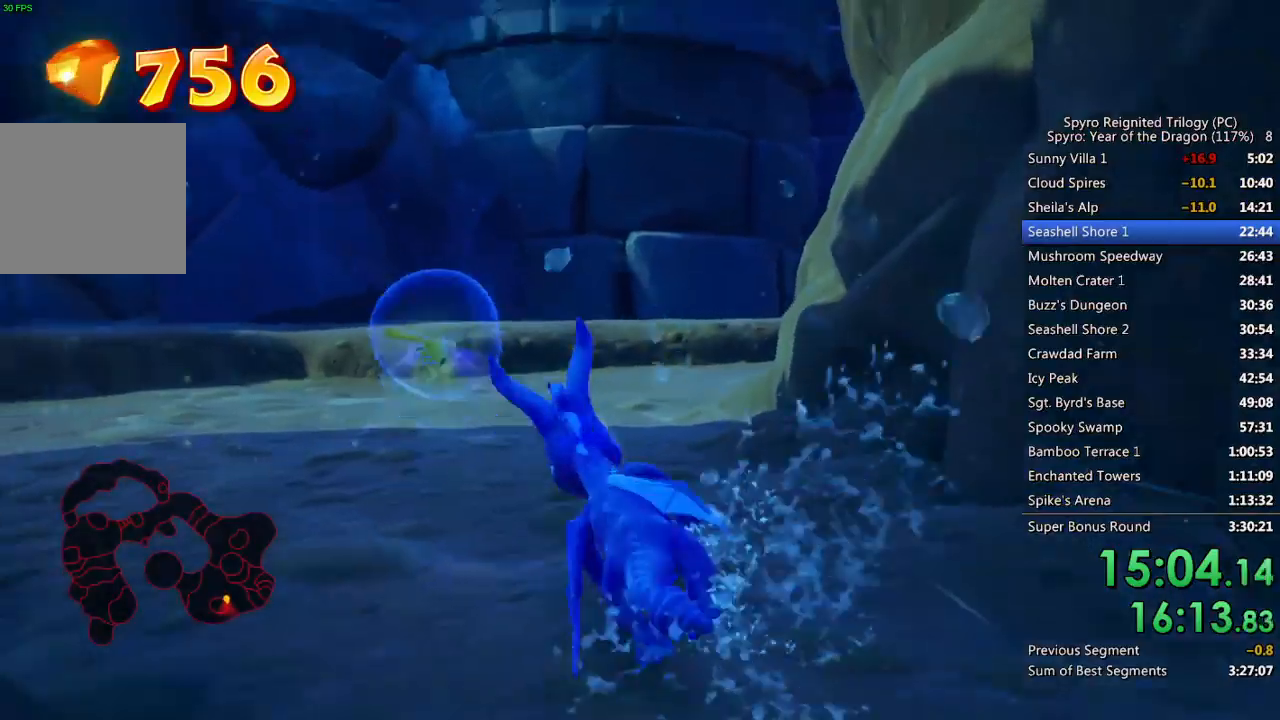
{"buttons": ["SQUARE"], "left_stick": "center", "right_stick": "center", "events": [[33, "left_stick", "center"], [233, "right_stick", "right"], [283, "left_stick", "up-right"], [433, "right_stick", "center"], [450, "left_stick", "center"]]}
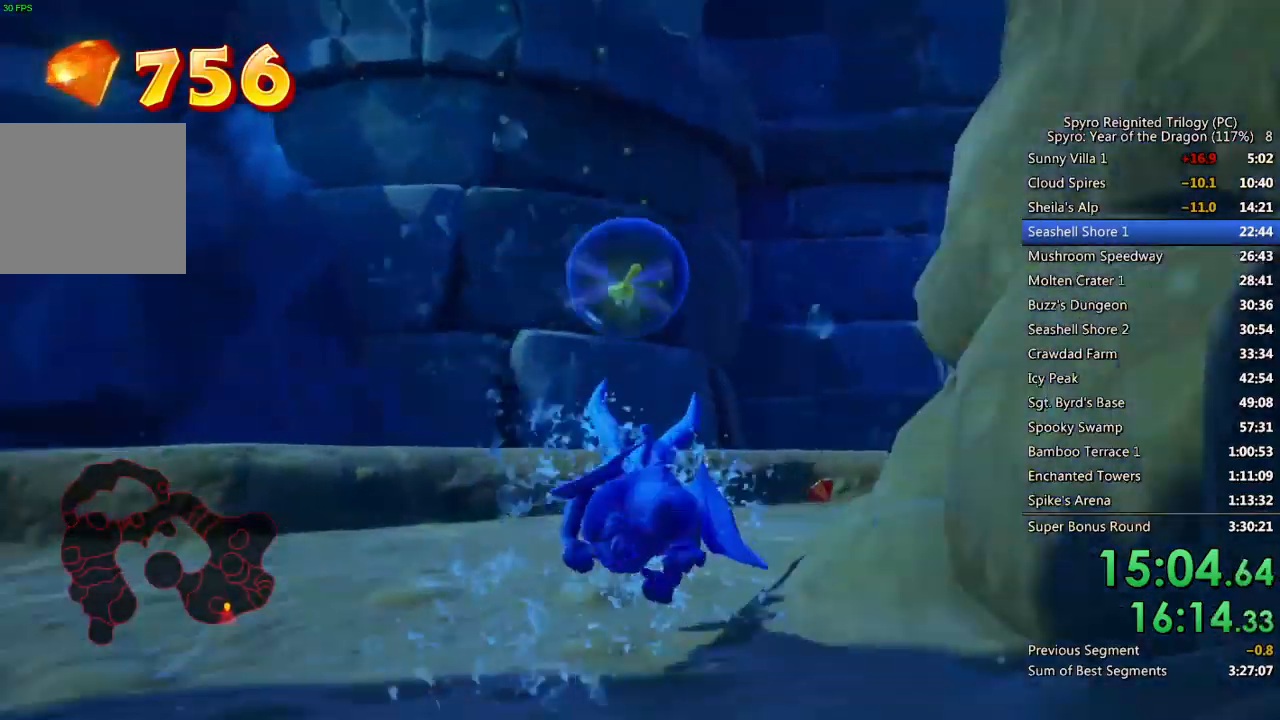
{"buttons": ["SQUARE"], "left_stick": "right", "right_stick": "center", "events": [[33, "left_stick", "down-right"], [133, "right_stick", "right"], [217, "left_stick", "up-right"], [300, "right_stick", "center"], [417, "left_stick", "right"]]}
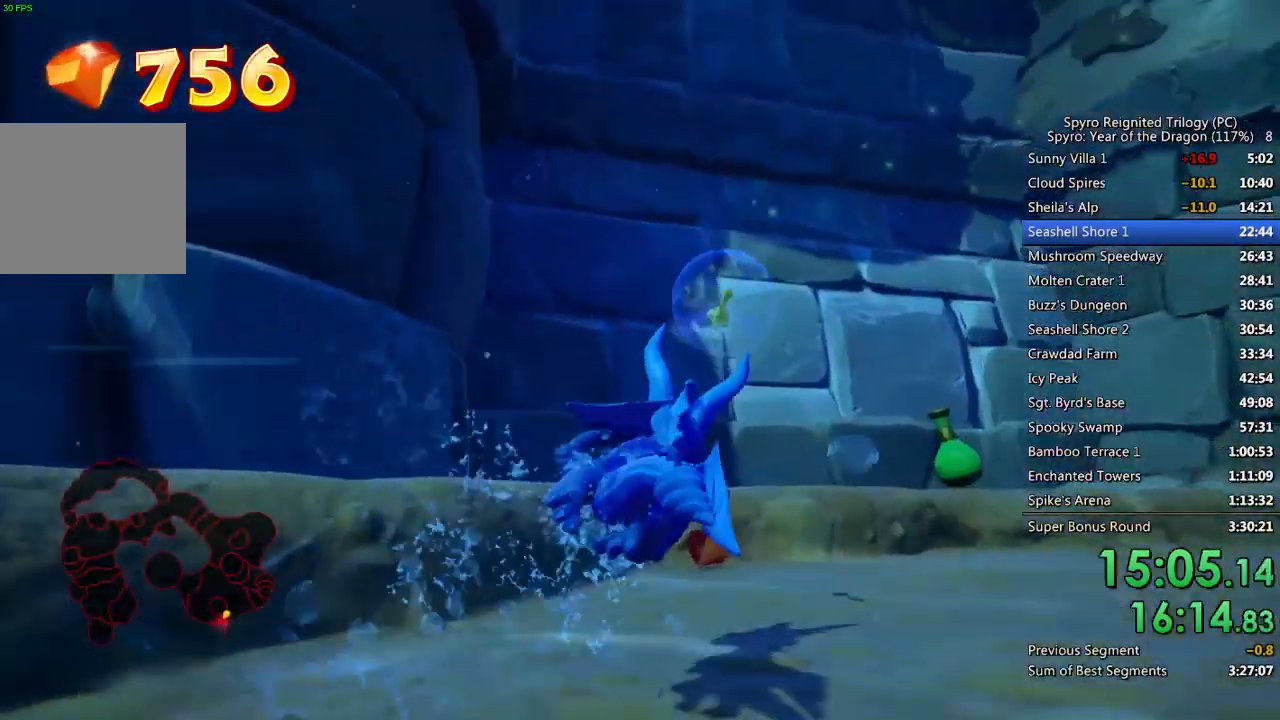
{"buttons": ["SQUARE"], "left_stick": "down", "right_stick": "center", "events": [[150, "left_stick", "up-right"], [317, "left_stick", "center"], [433, "left_stick", "down"]]}
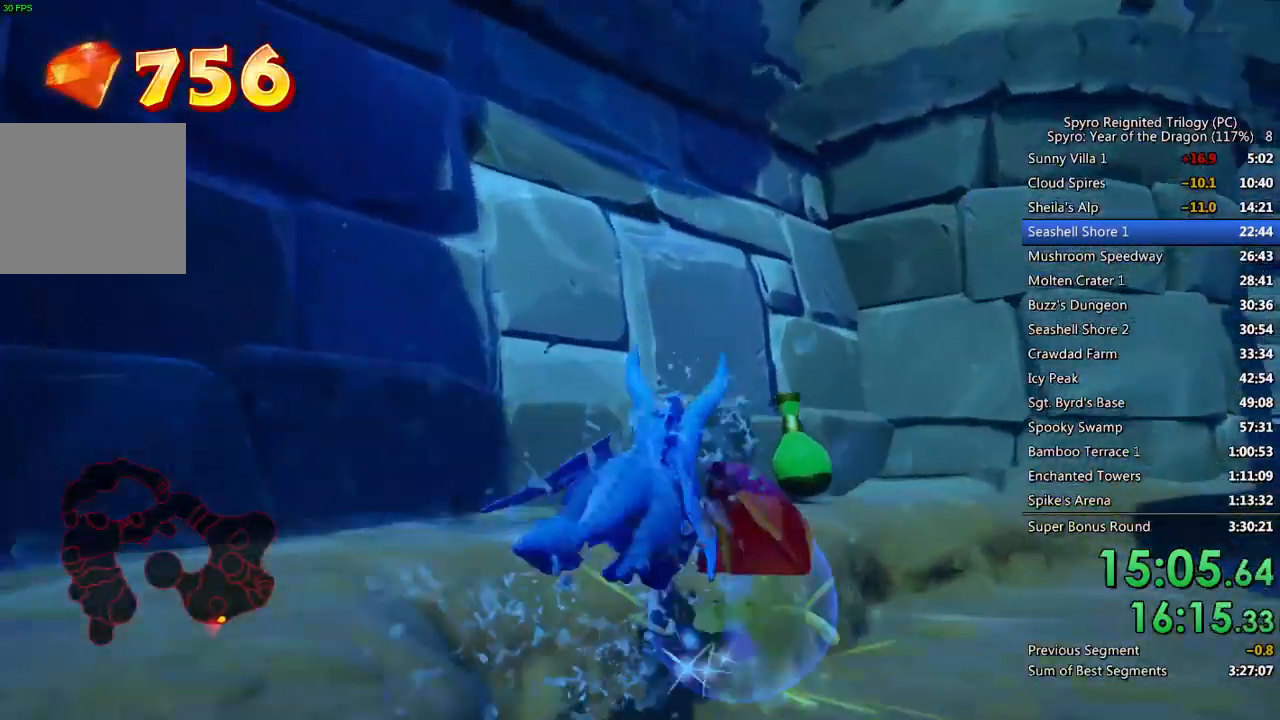
{"buttons": ["SQUARE"], "left_stick": "up-right", "right_stick": "right", "events": [[67, "left_stick", "center"], [133, "left_stick", "up-right"], [300, "right_stick", "right"]]}
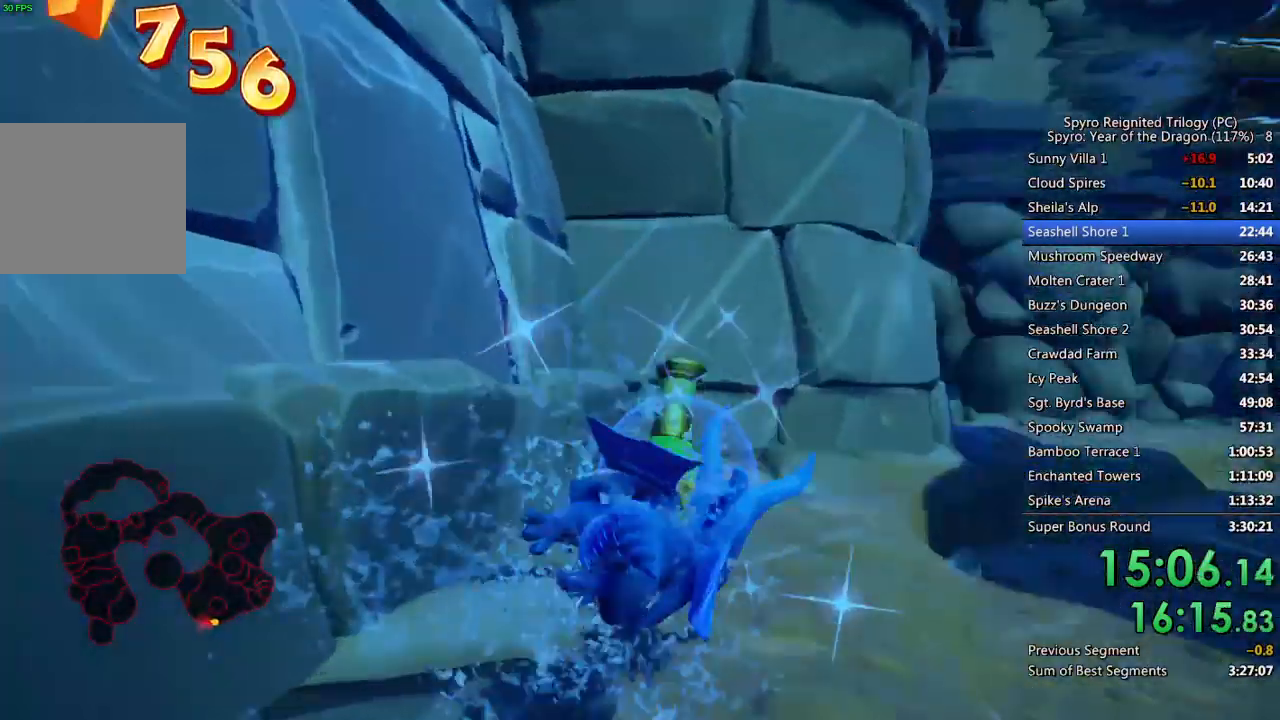
{"buttons": ["SQUARE"], "left_stick": "center", "right_stick": "center", "events": [[200, "right_stick", "center"], [500, "left_stick", "center"]]}
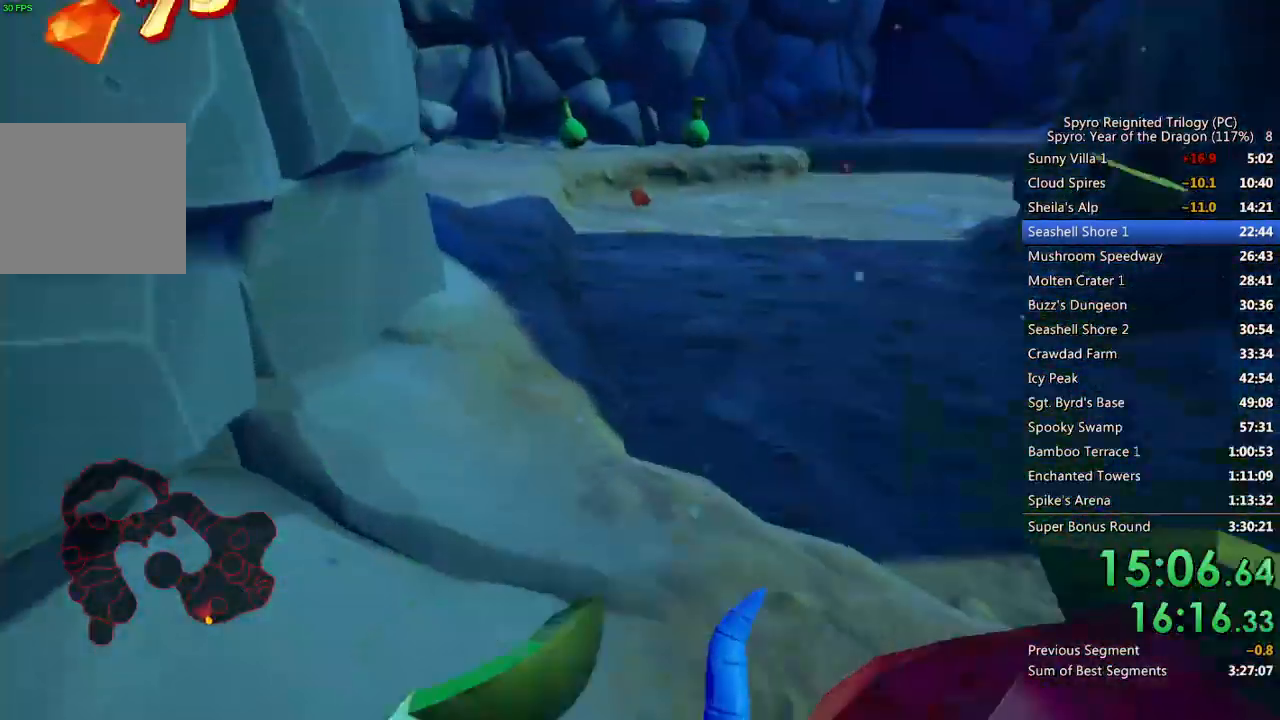
{"buttons": [], "left_stick": "up-left", "right_stick": "left", "events": [[33, "left_stick", "up-right"], [50, "left_stick", "down-left"], [217, "left_stick", "left"], [433, "SQUARE", "up"], [467, "right_stick", "left"], [483, "left_stick", "up-left"]]}
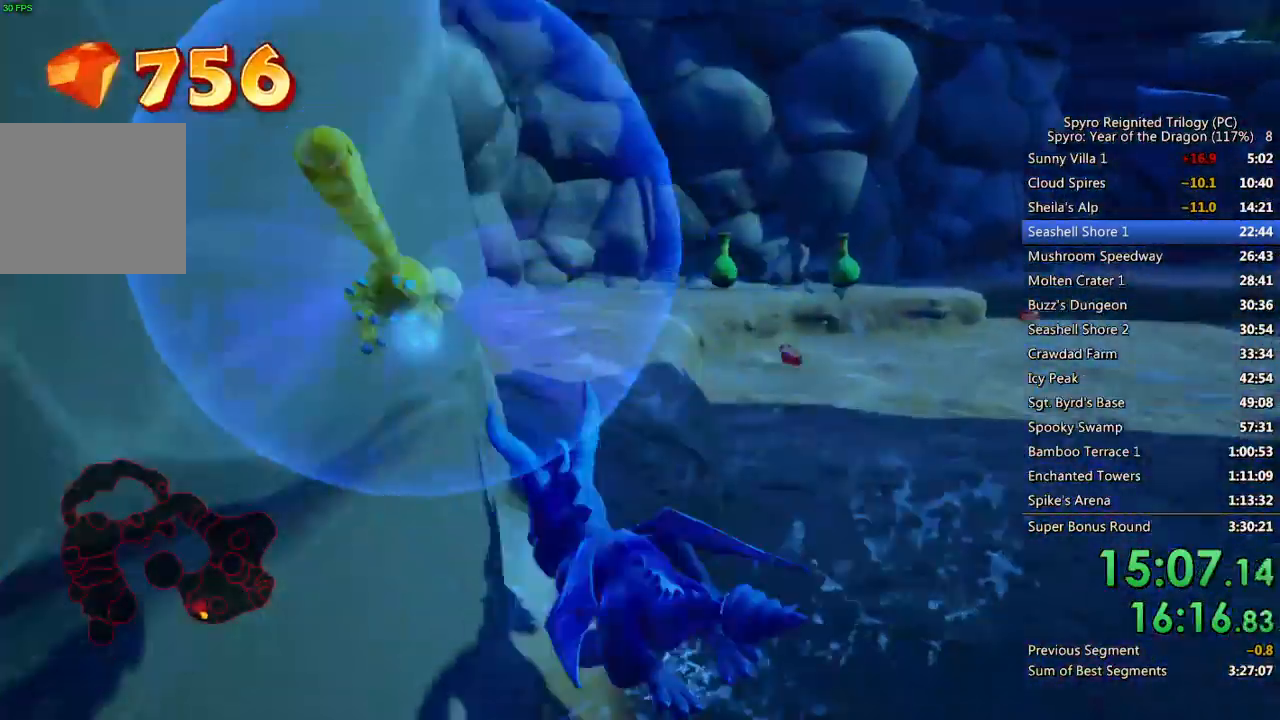
{"buttons": ["SQUARE"], "left_stick": "left", "right_stick": "center", "events": [[200, "left_stick", "center"], [250, "right_stick", "center"], [283, "left_stick", "left"], [350, "SQUARE", "down"]]}
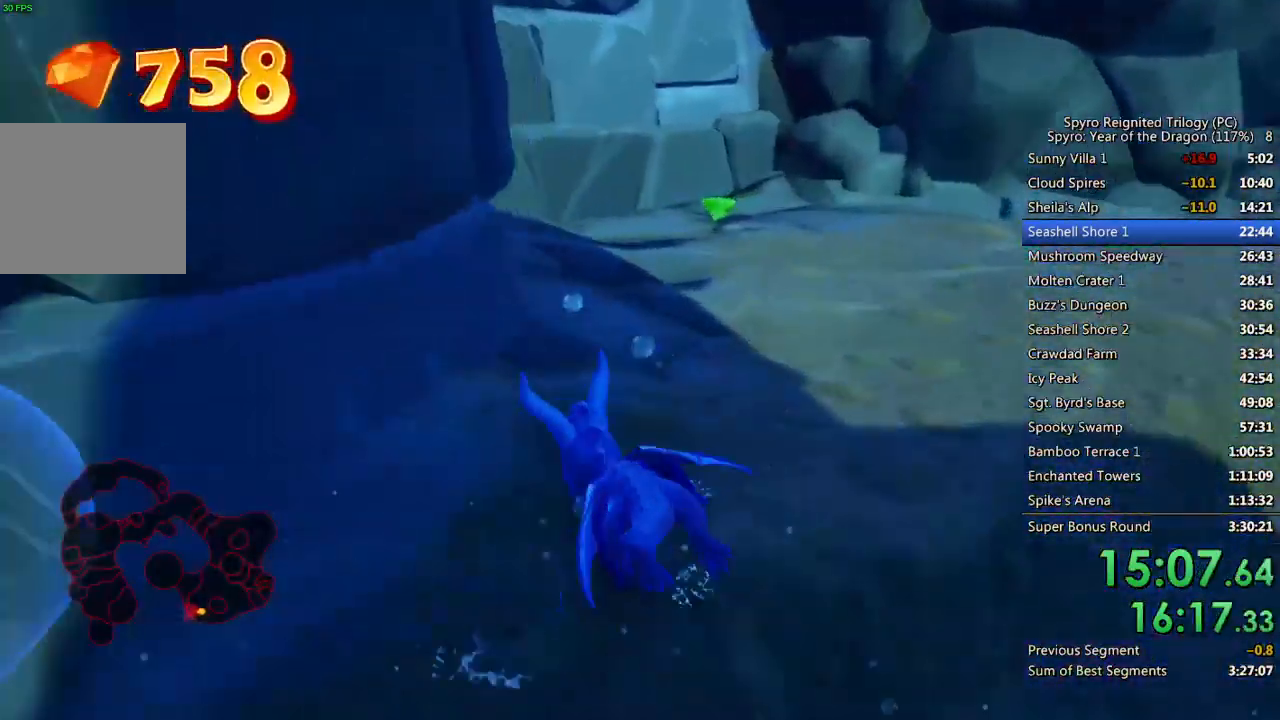
{"buttons": [], "left_stick": "right", "right_stick": "right", "events": [[33, "left_stick", "center"], [367, "left_stick", "right"], [417, "right_stick", "right"], [433, "SQUARE", "up"]]}
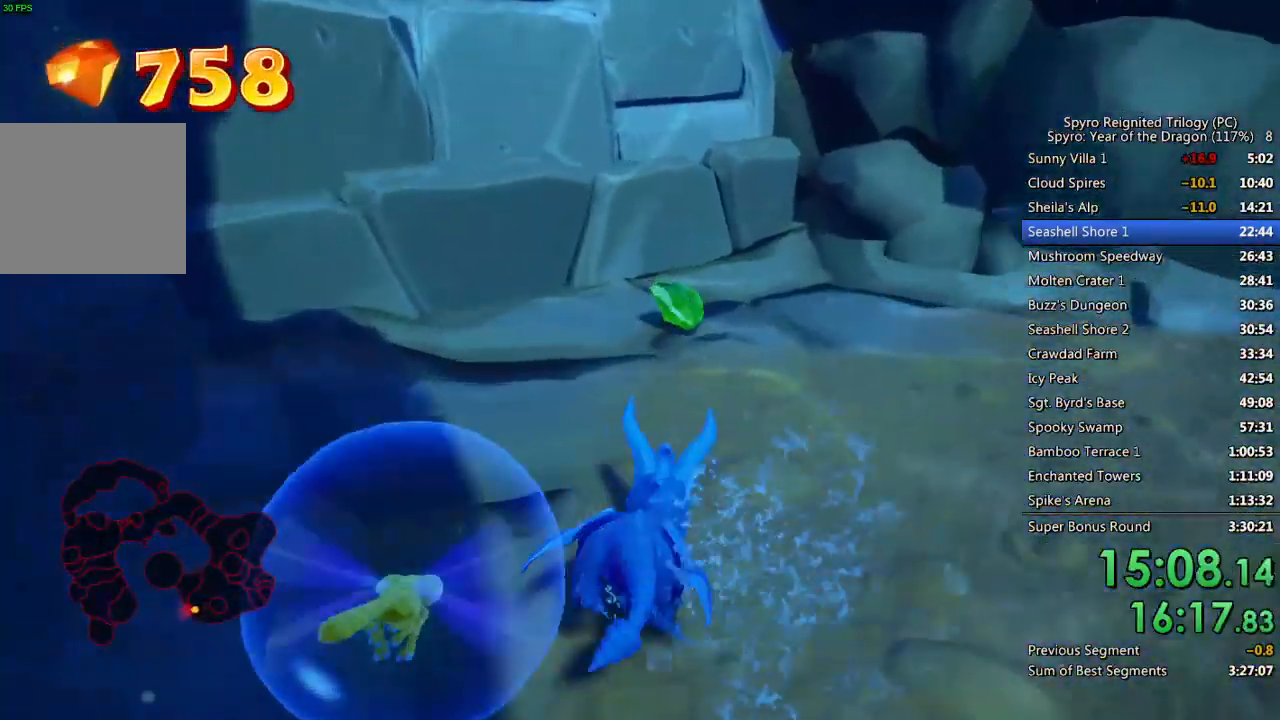
{"buttons": [], "left_stick": "right", "right_stick": "right", "events": []}
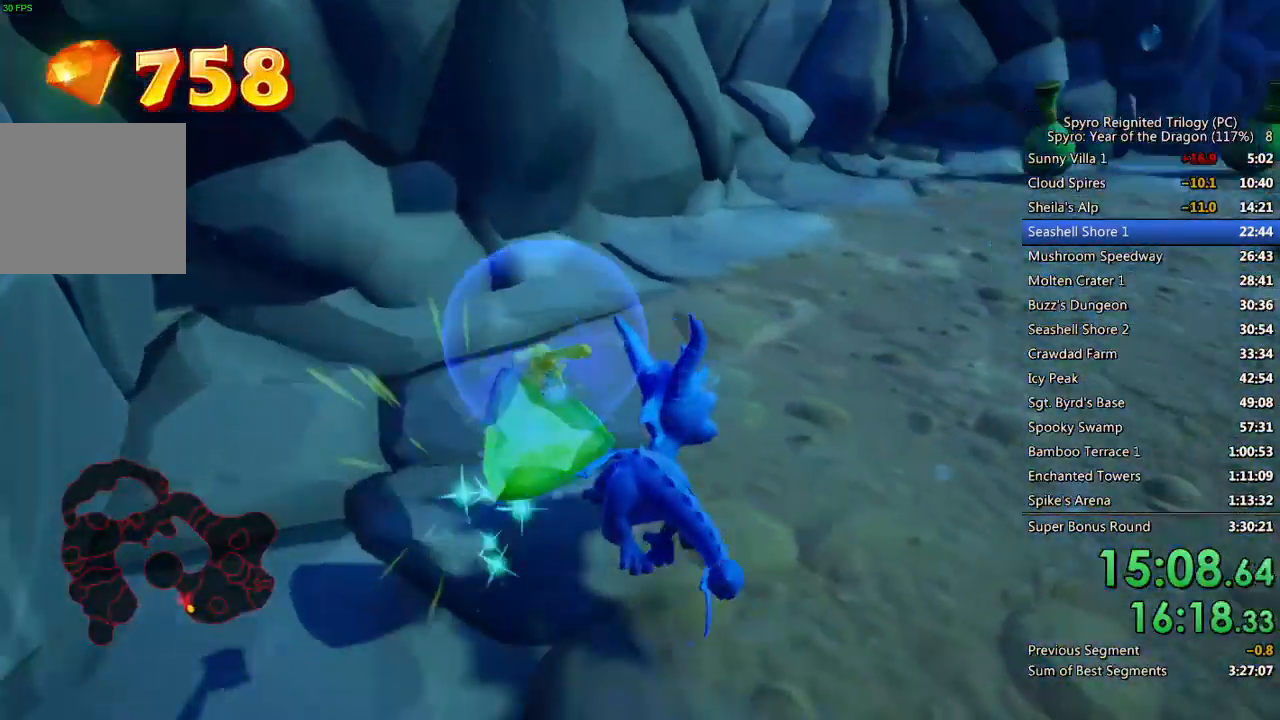
{"buttons": ["SQUARE"], "left_stick": "right", "right_stick": "center", "events": [[350, "SQUARE", "down"], [383, "right_stick", "center"]]}
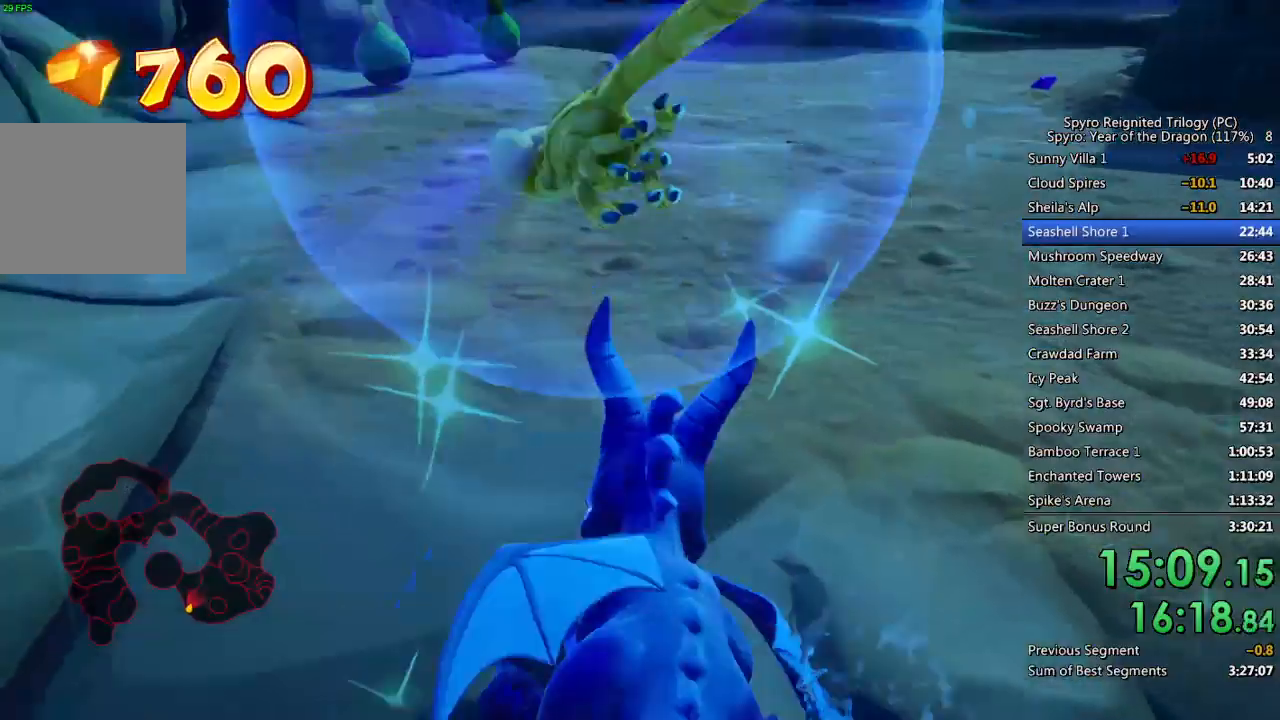
{"buttons": ["SQUARE"], "left_stick": "center", "right_stick": "center", "events": [[383, "left_stick", "center"]]}
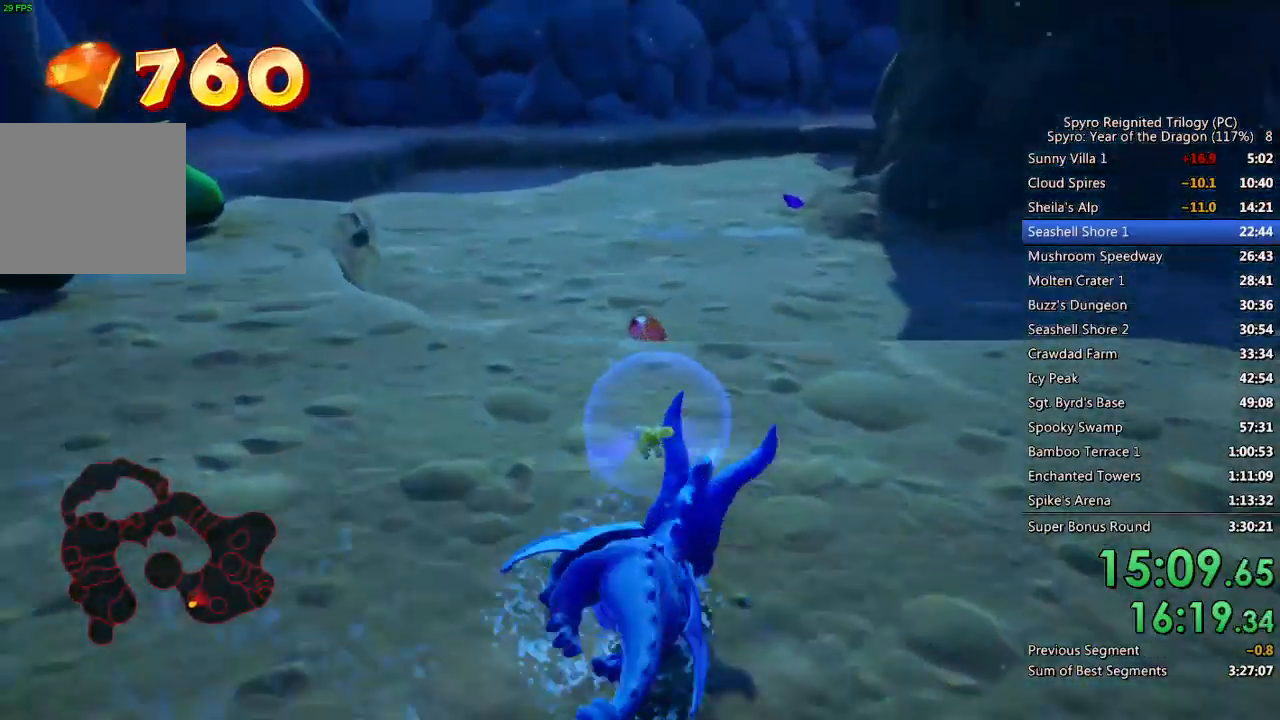
{"buttons": [], "left_stick": "left", "right_stick": "left", "events": [[117, "SQUARE", "up"], [183, "left_stick", "left"], [183, "right_stick", "left"]]}